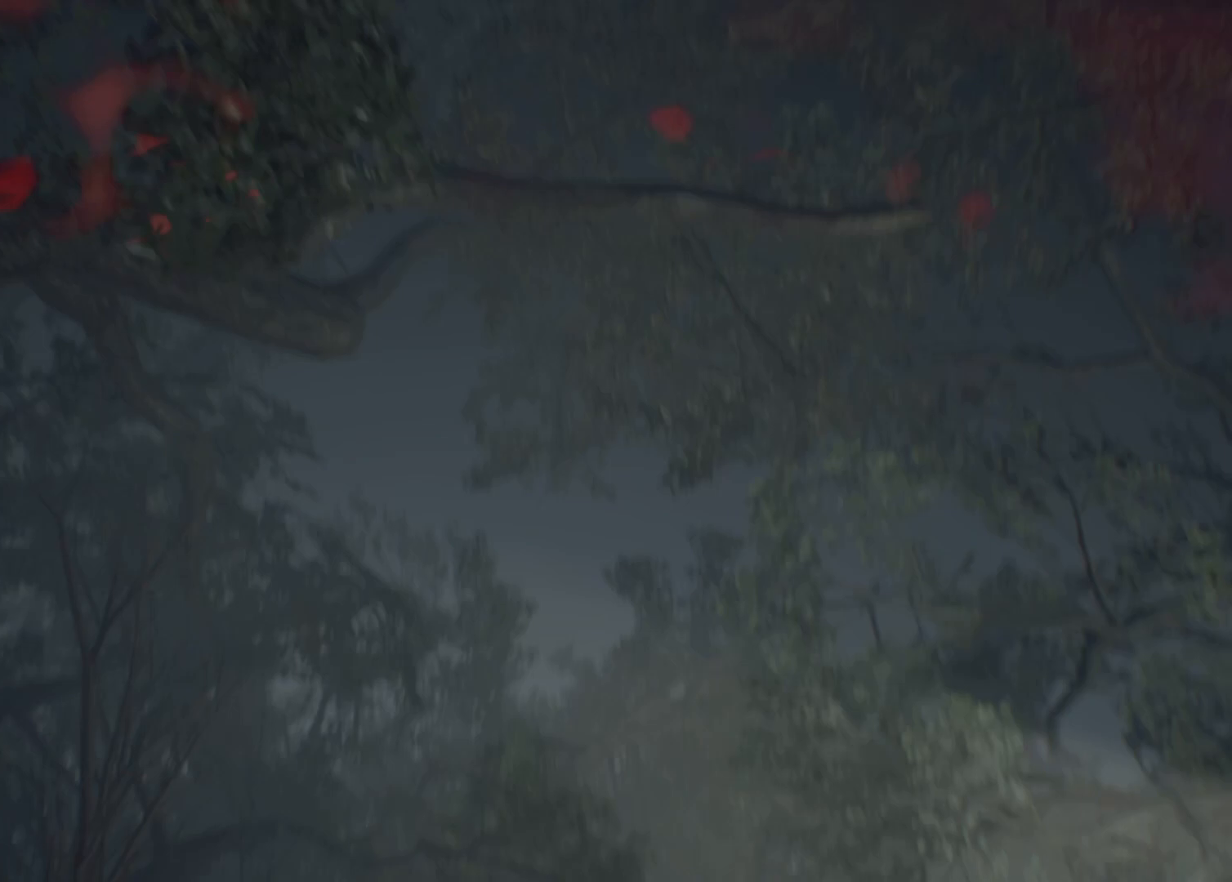
Gameplay with a controller (Xbox layout); each line is a JSON object with the inputs held at the frame after it. "events" lists button and stick changes between this image and that frame as [ms after this image, input, new state], when the widget could be followed in between. Not read: DPAD_DOWN DPAD_LEFT DPAD_RIGHT DPAD_UP HOME L1 L3 R1 R3 other_buttons right_stick.
{"buttons": [], "left_stick": "down-right", "events": []}
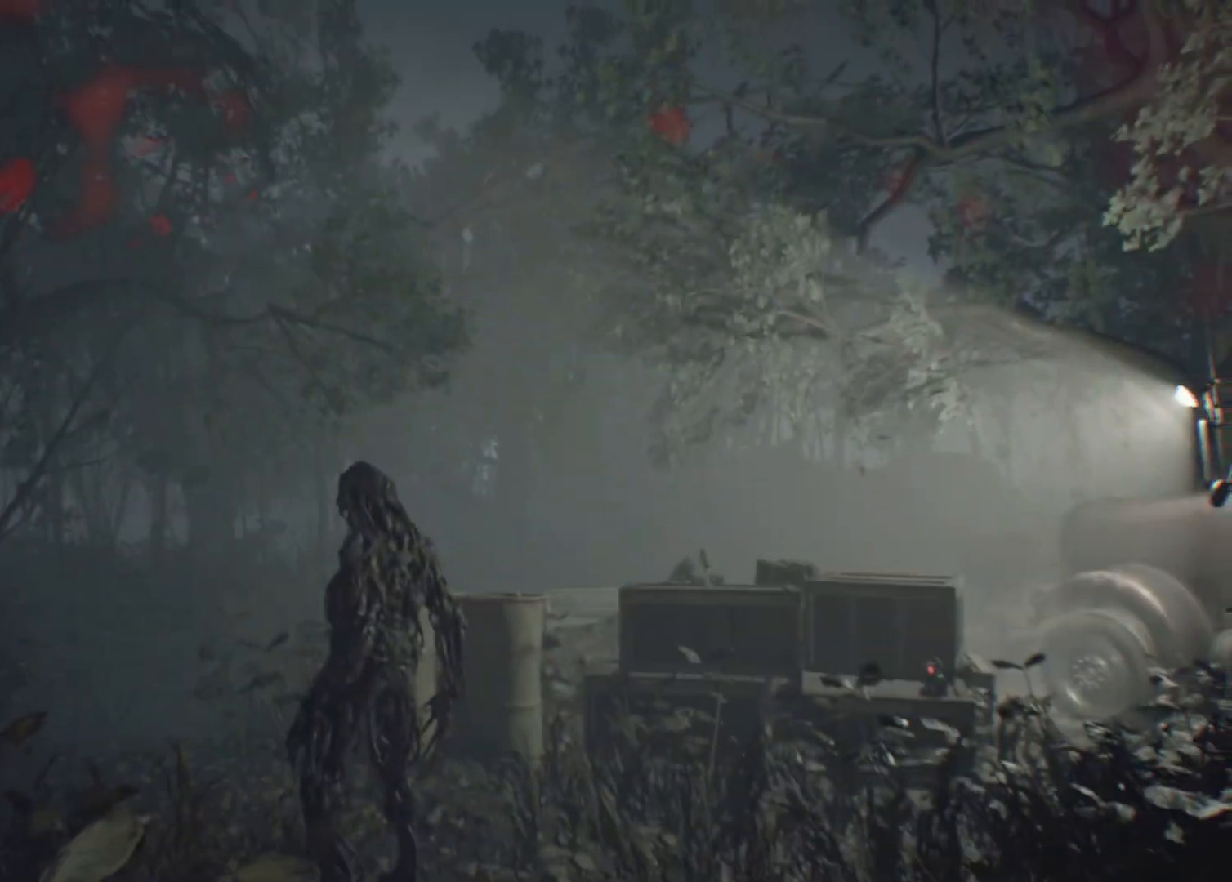
{"buttons": [], "left_stick": "up", "events": [[217, "left_stick", "up"]]}
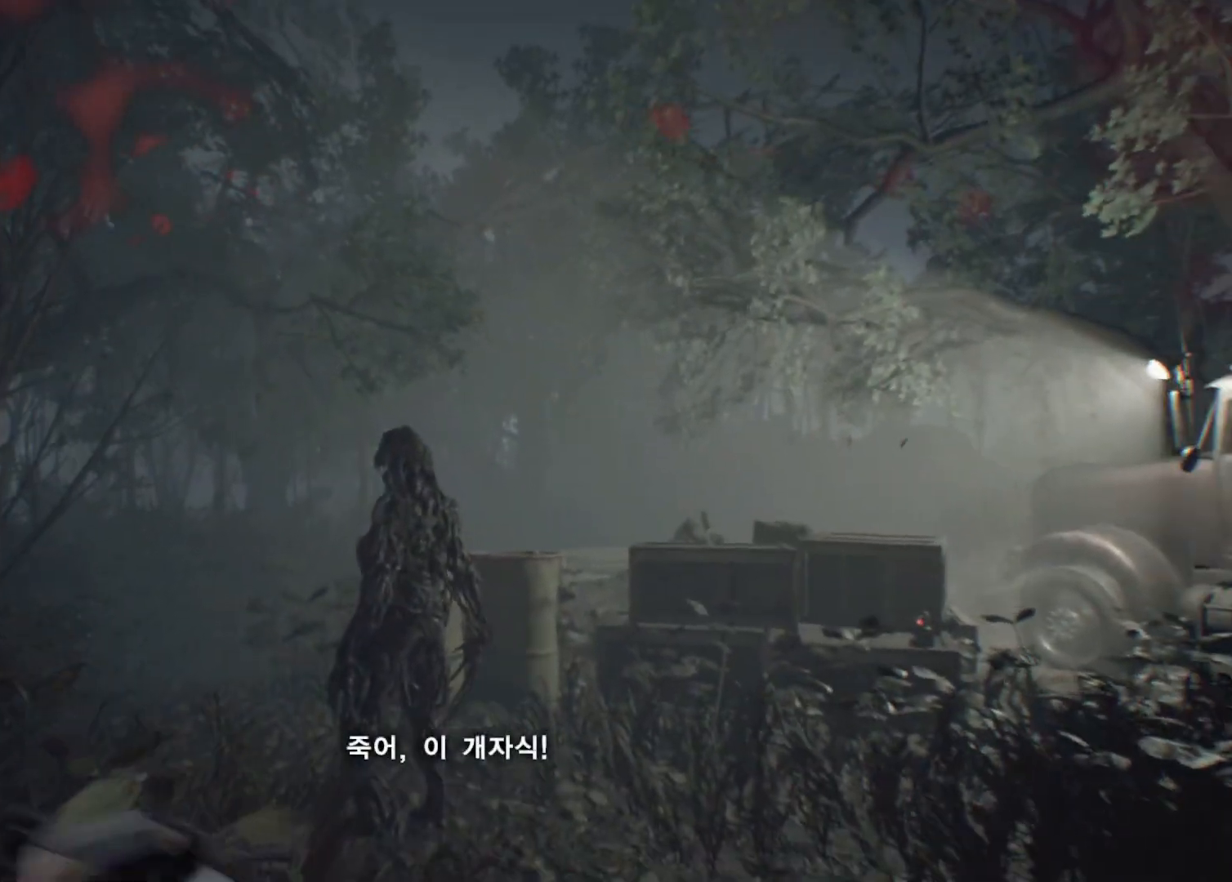
{"buttons": [], "left_stick": "up-right", "events": [[133, "left_stick", "up-right"], [267, "left_stick", "right"], [500, "left_stick", "up-right"]]}
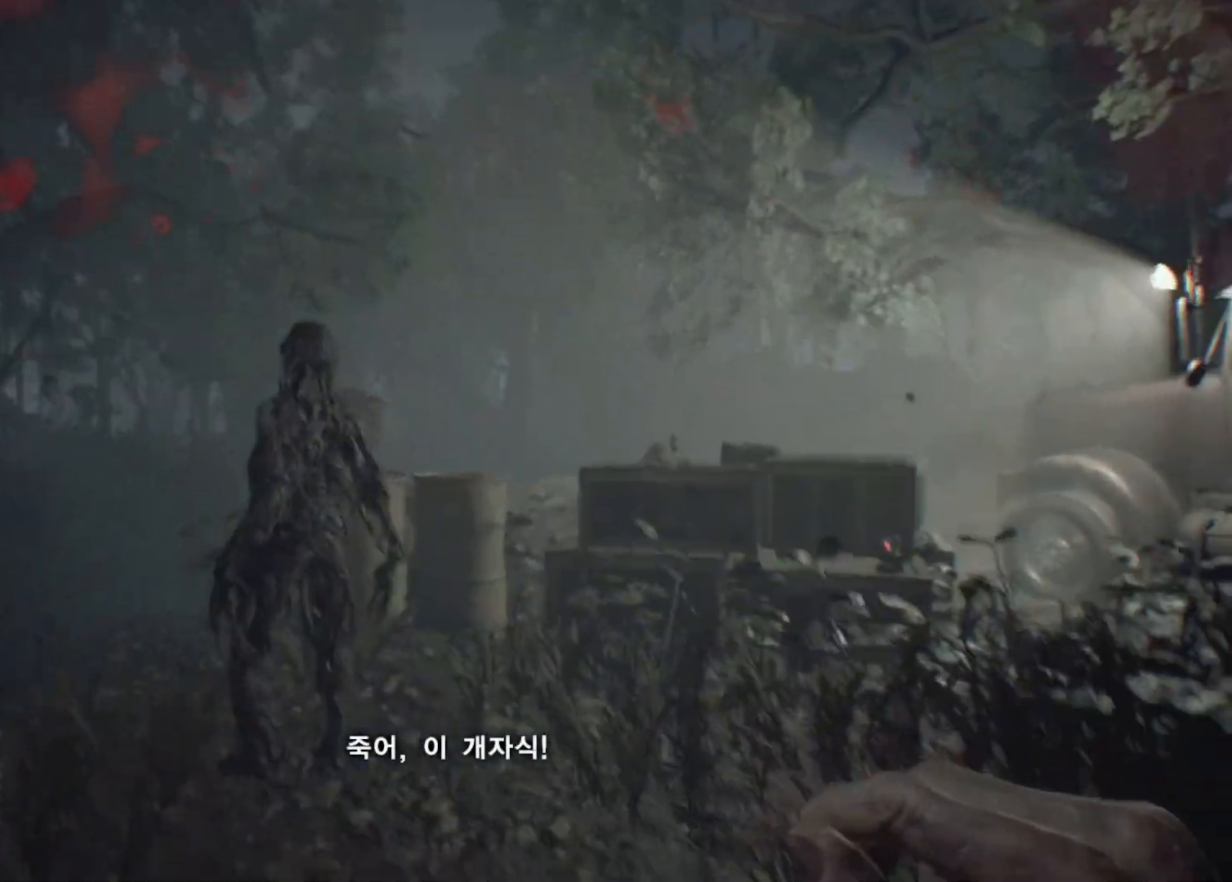
{"buttons": [], "left_stick": "up", "events": [[133, "left_stick", "up"]]}
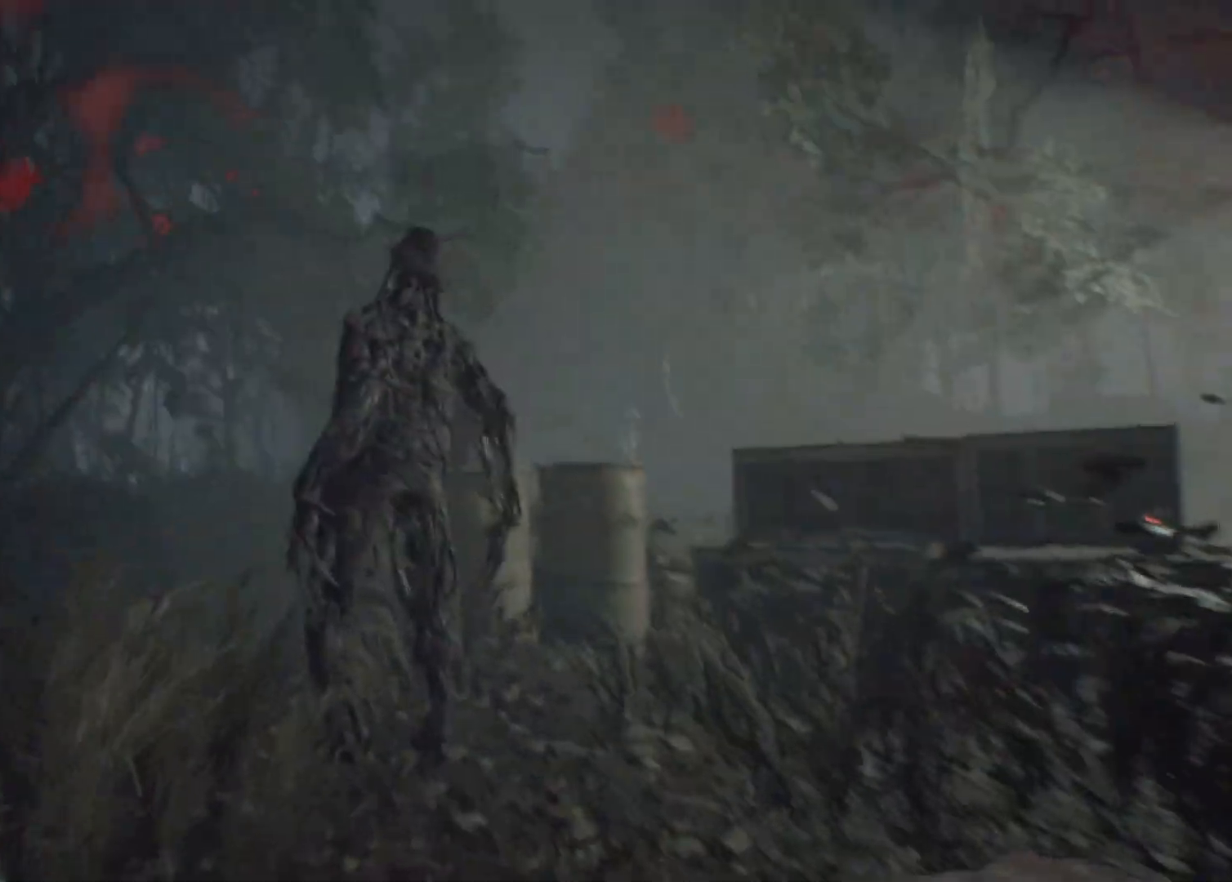
{"buttons": [], "left_stick": "up", "events": []}
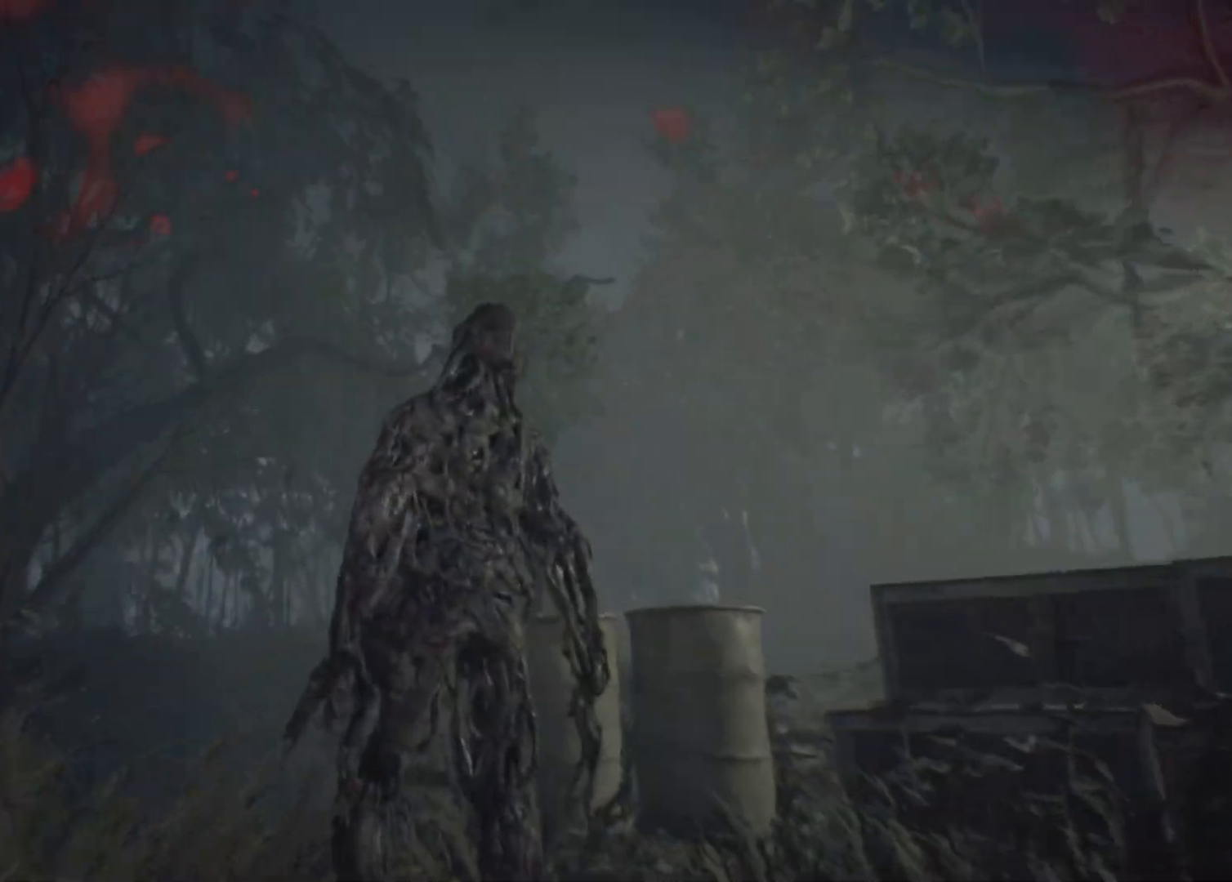
{"buttons": [], "left_stick": "up", "events": [[150, "left_stick", "up-right"], [483, "left_stick", "up"]]}
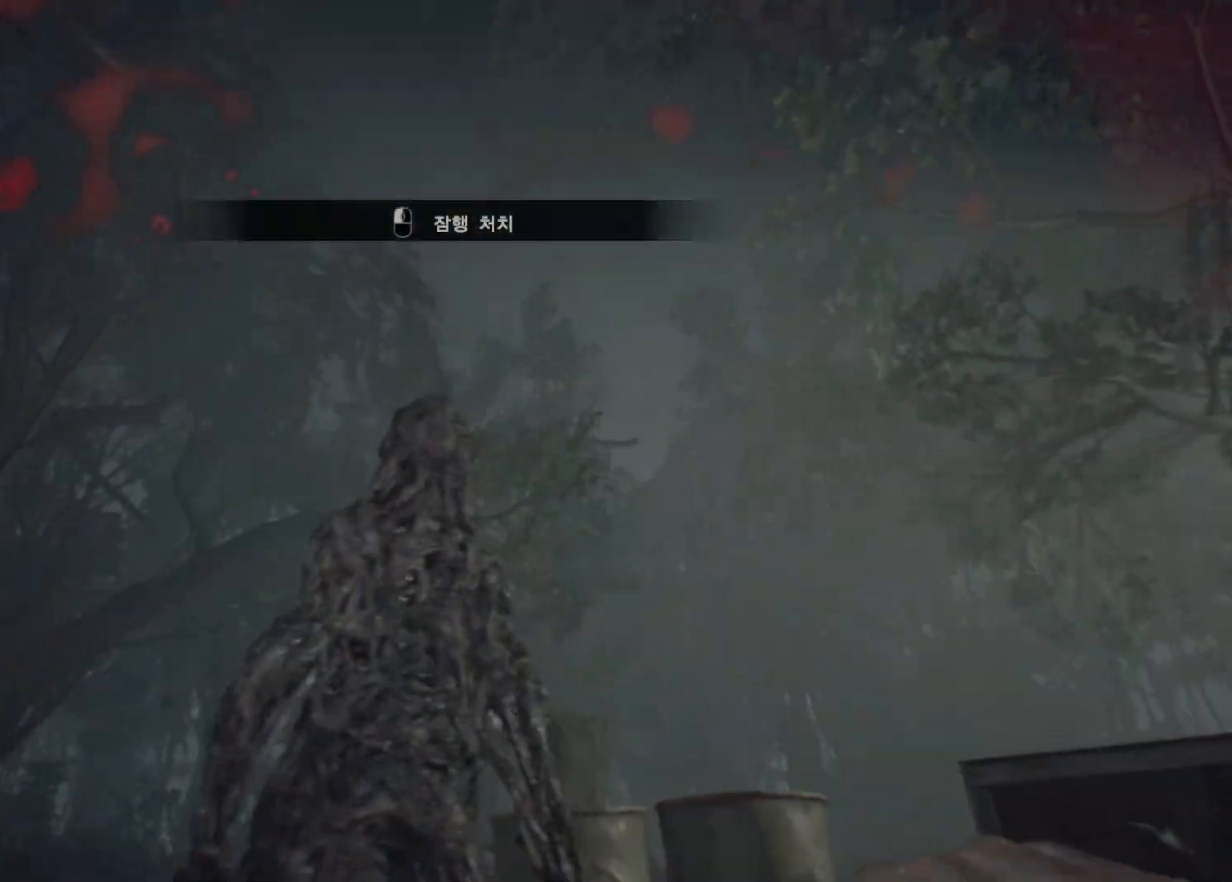
{"buttons": [], "left_stick": "center", "events": [[167, "R2", "down"], [317, "R2", "up"], [350, "left_stick", "center"]]}
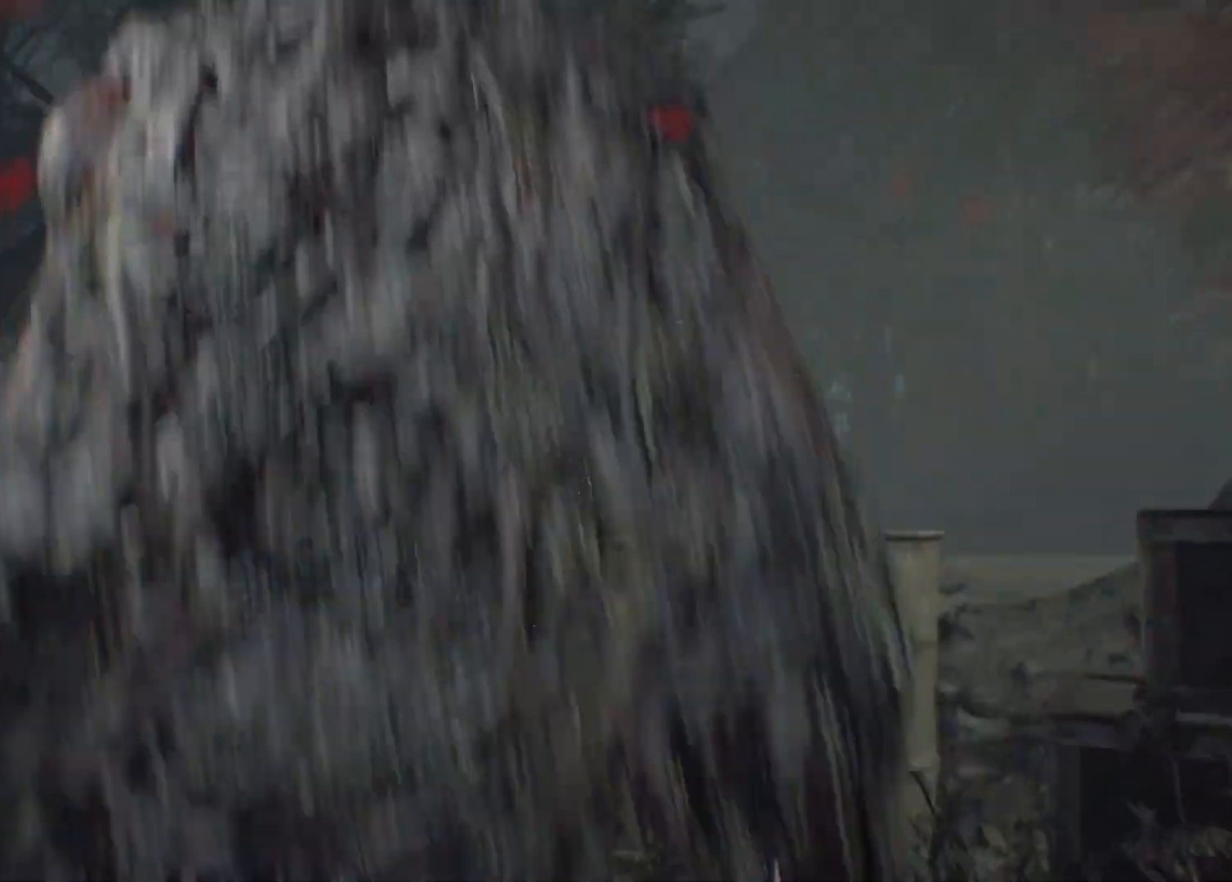
{"buttons": [], "left_stick": "center", "events": []}
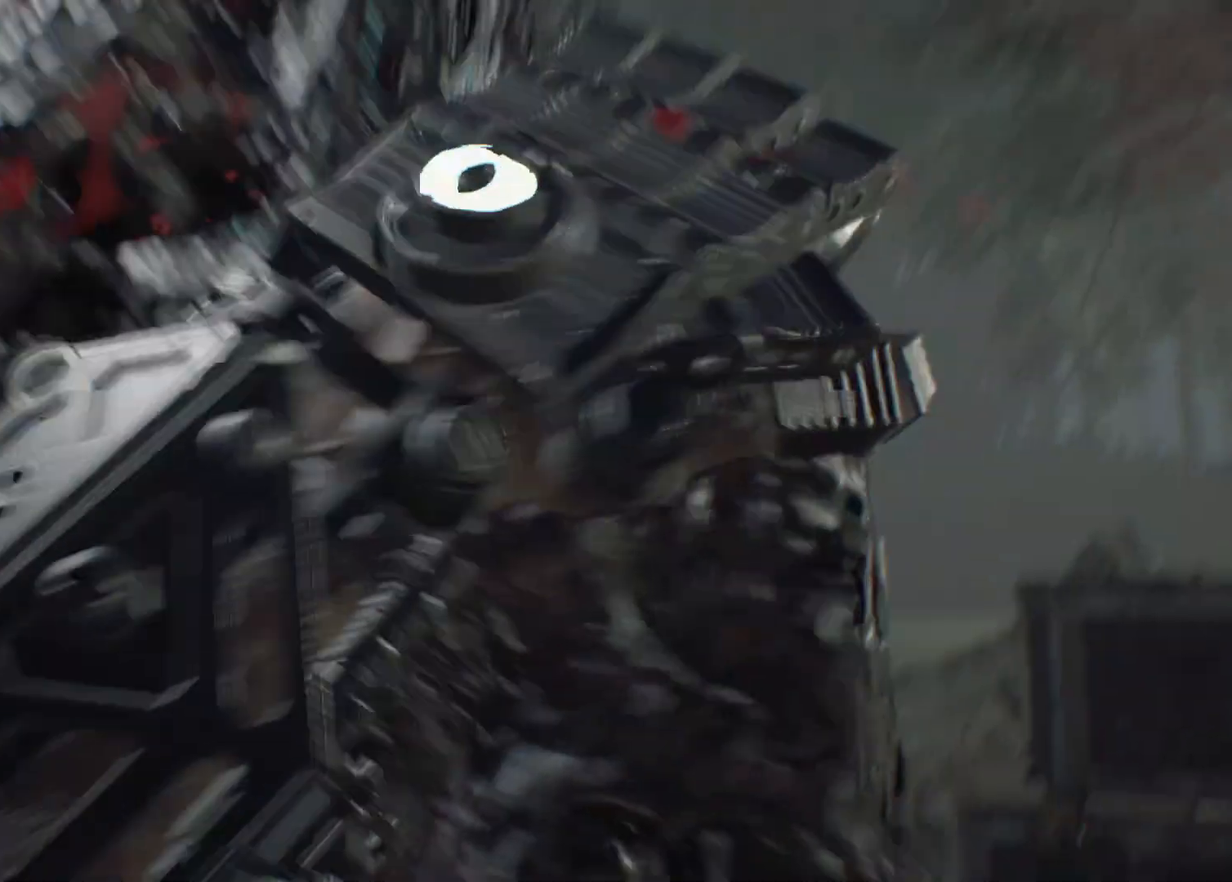
{"buttons": [], "left_stick": "center", "events": []}
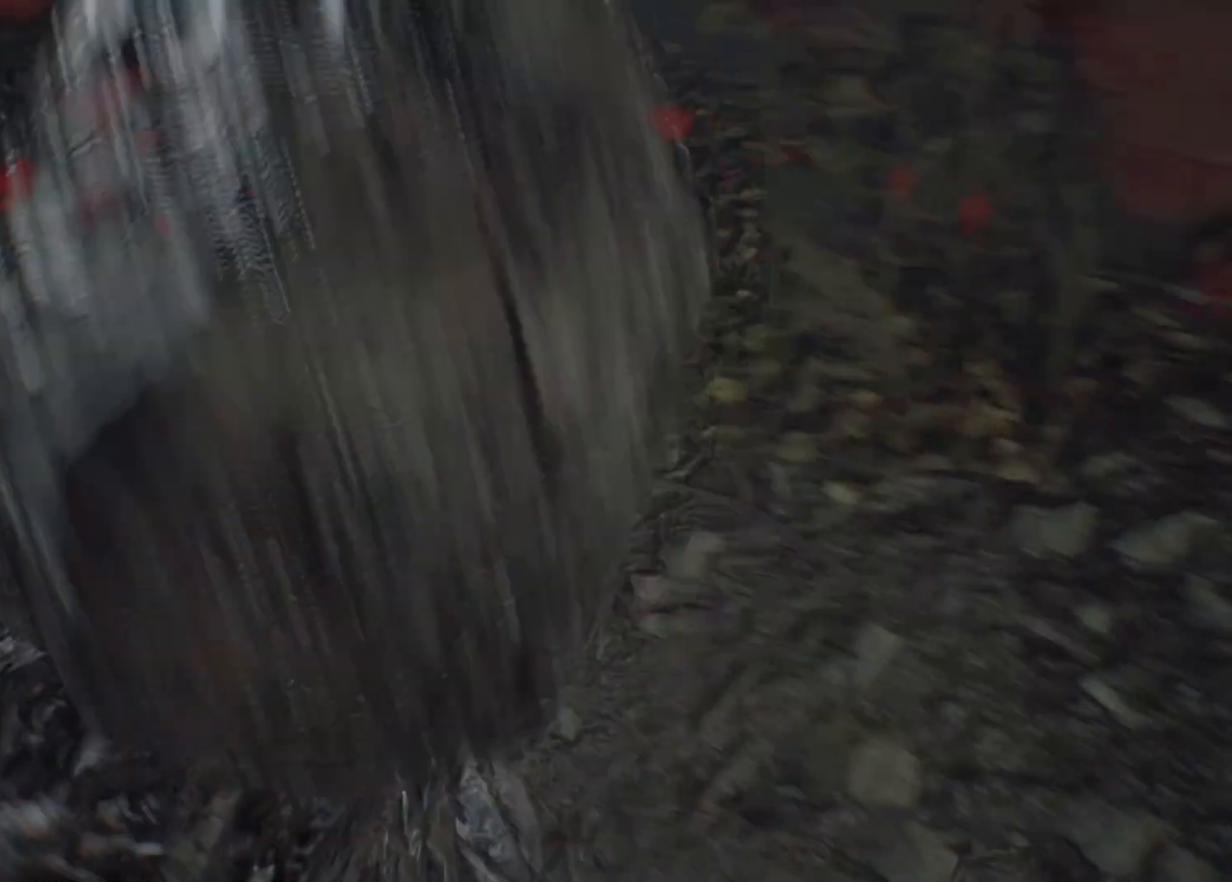
{"buttons": [], "left_stick": "center", "events": []}
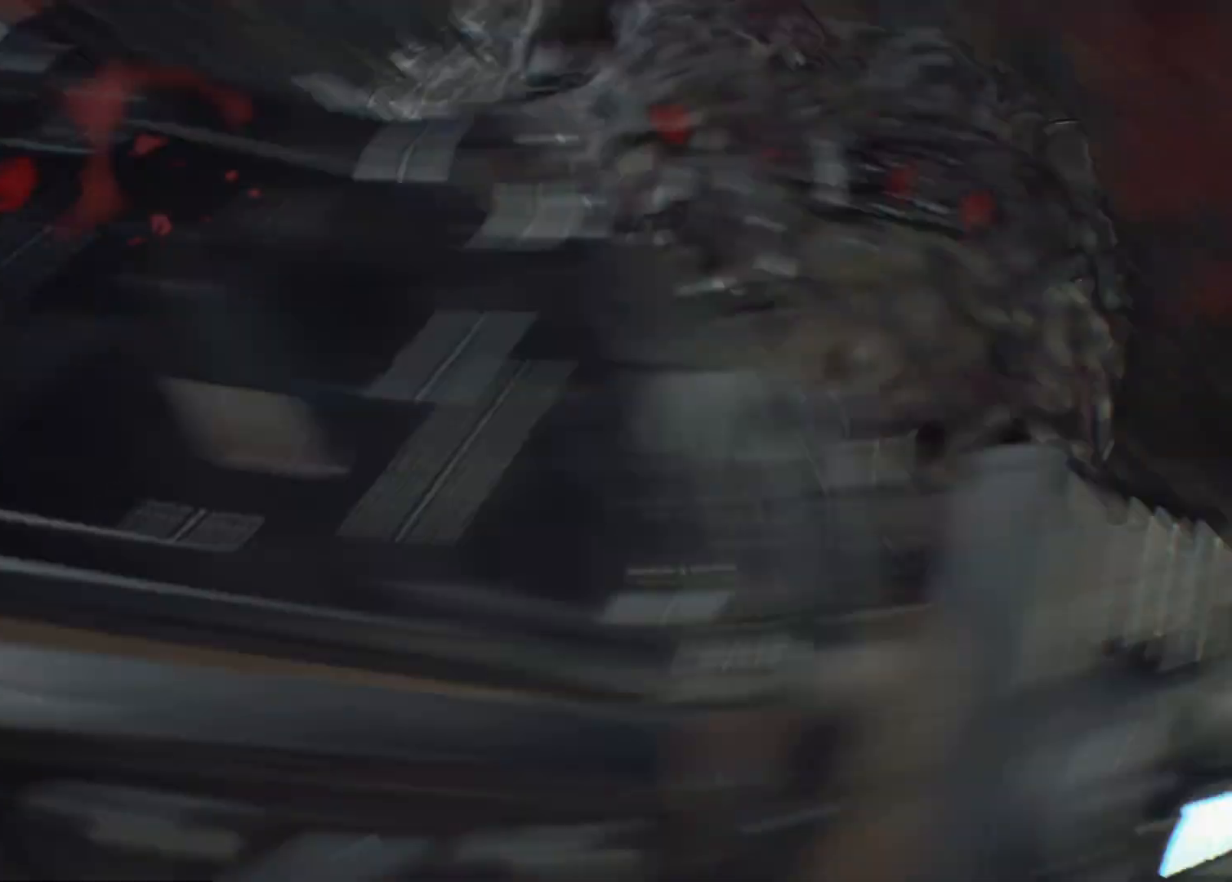
{"buttons": [], "left_stick": "center", "events": []}
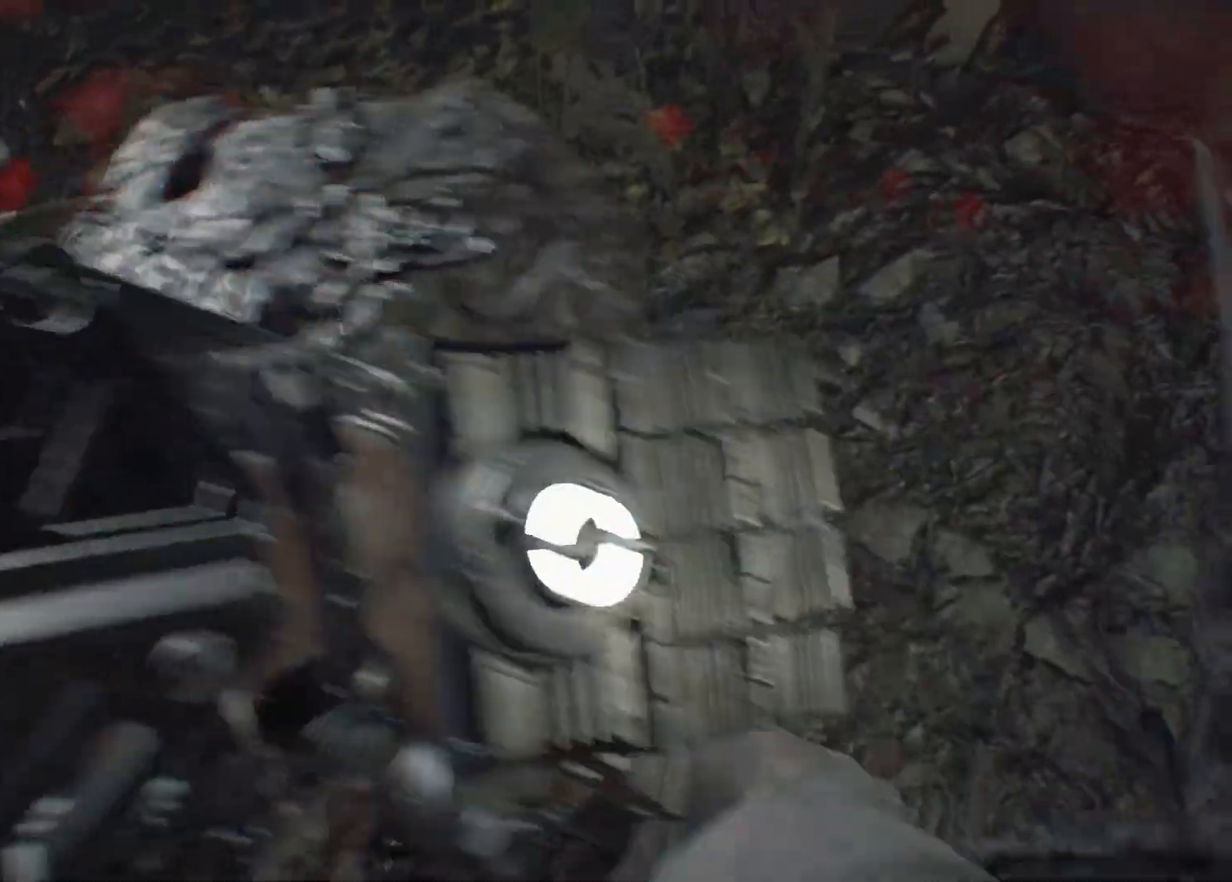
{"buttons": [], "left_stick": "center", "events": []}
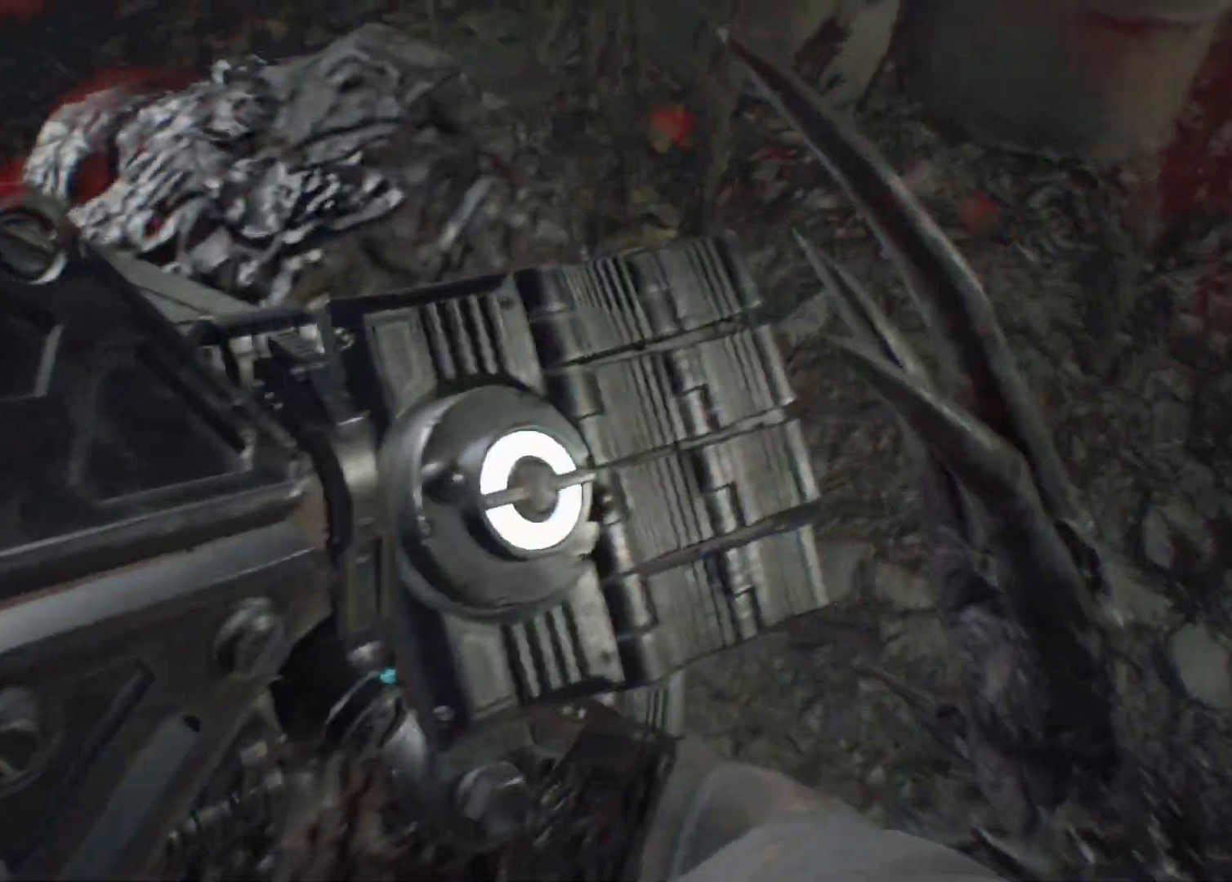
{"buttons": [], "left_stick": "center", "events": []}
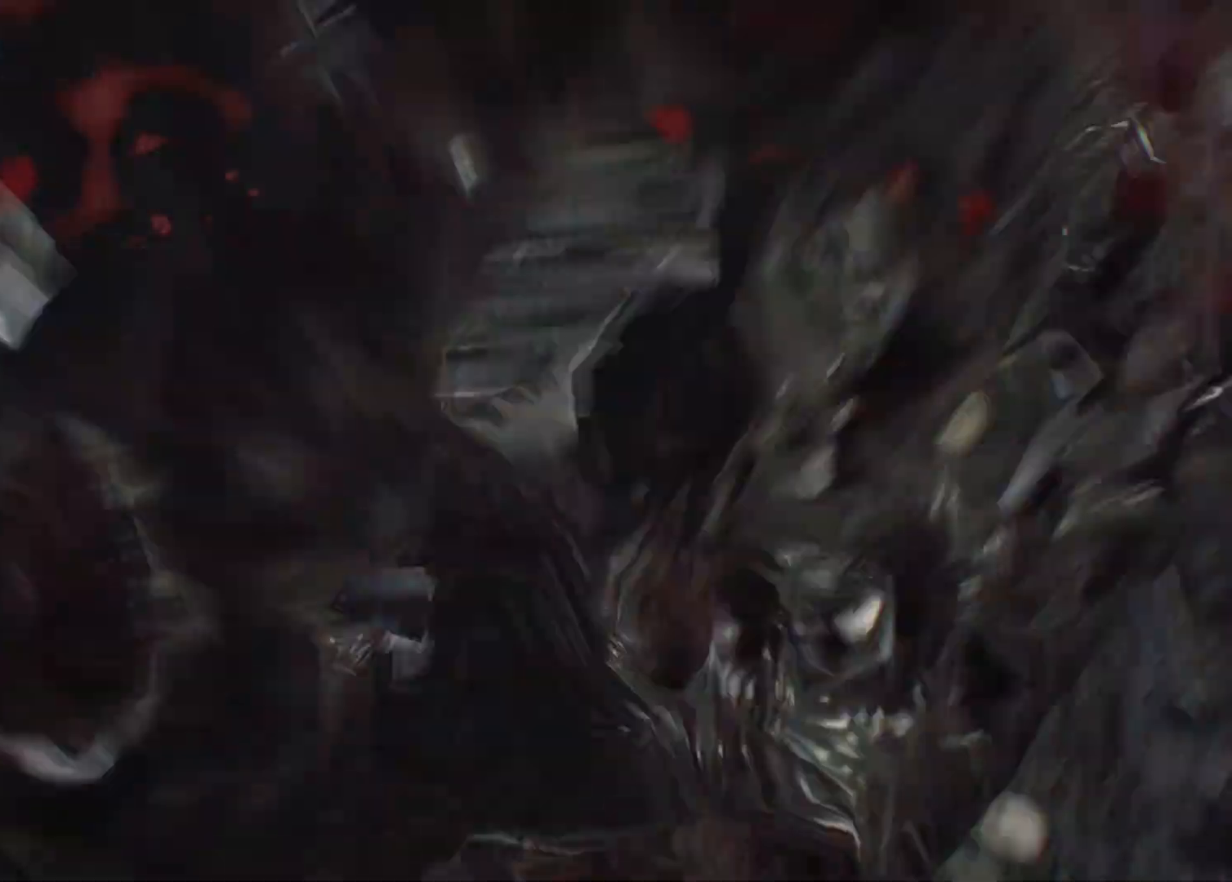
{"buttons": [], "left_stick": "center"}
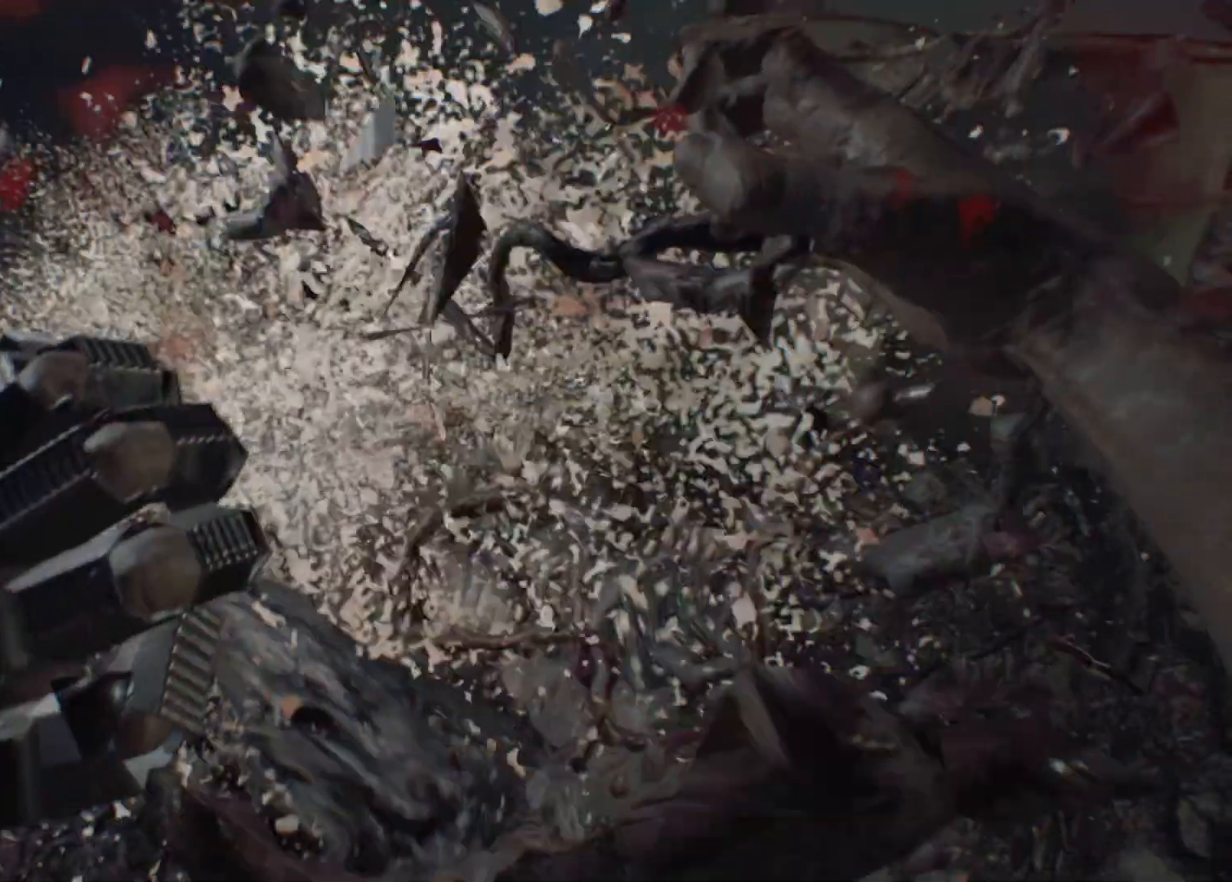
{"buttons": [], "left_stick": "center", "events": []}
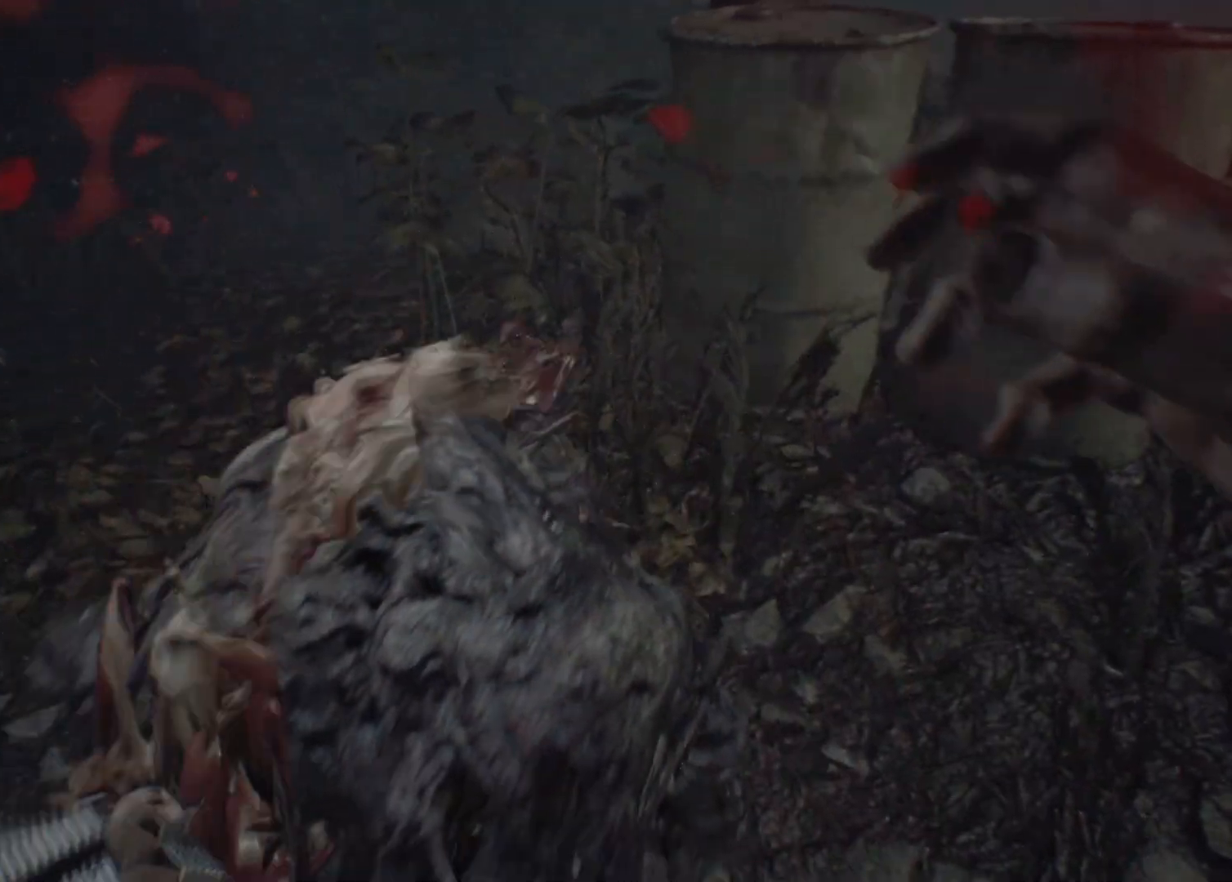
{"buttons": [], "left_stick": "center", "events": []}
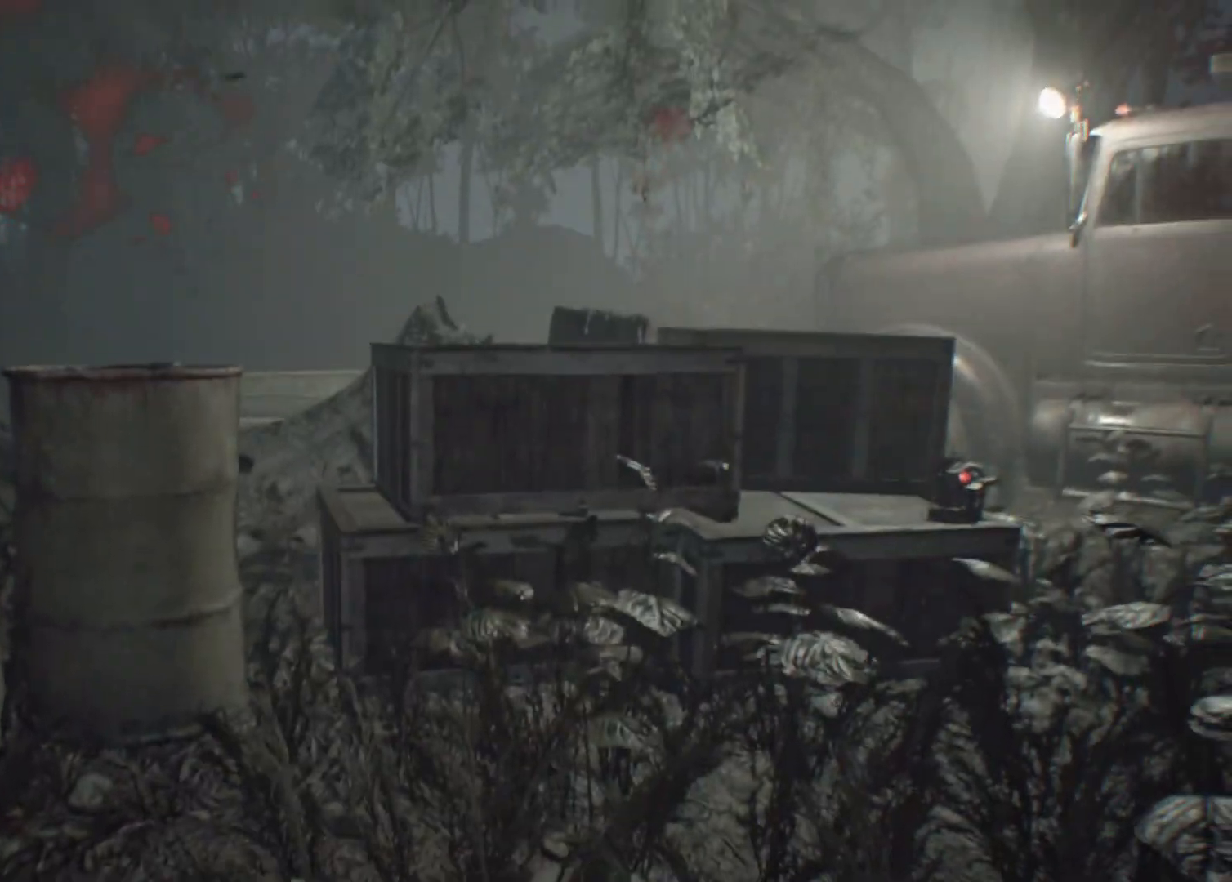
{"buttons": [], "left_stick": "center", "events": []}
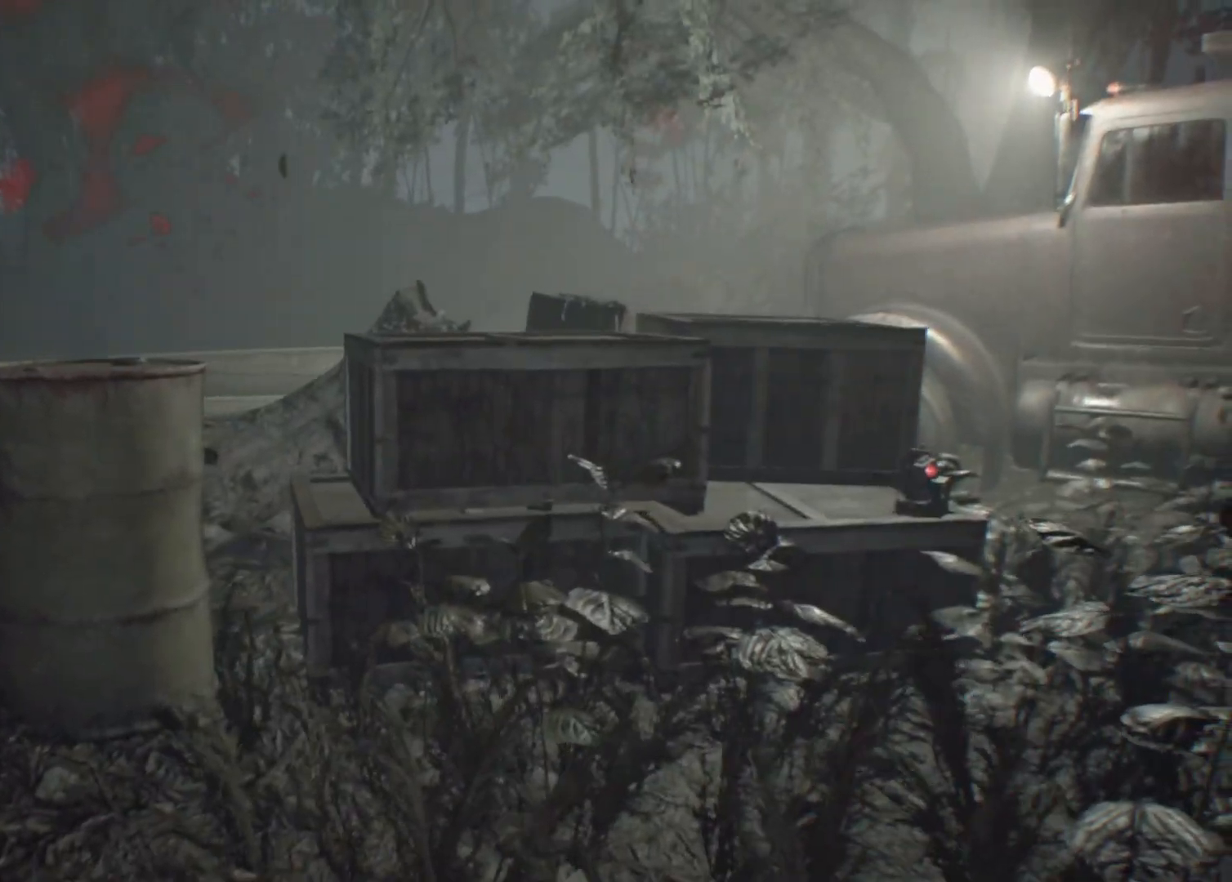
{"buttons": [], "left_stick": "down-right", "events": [[133, "left_stick", "down"], [200, "left_stick", "down-right"]]}
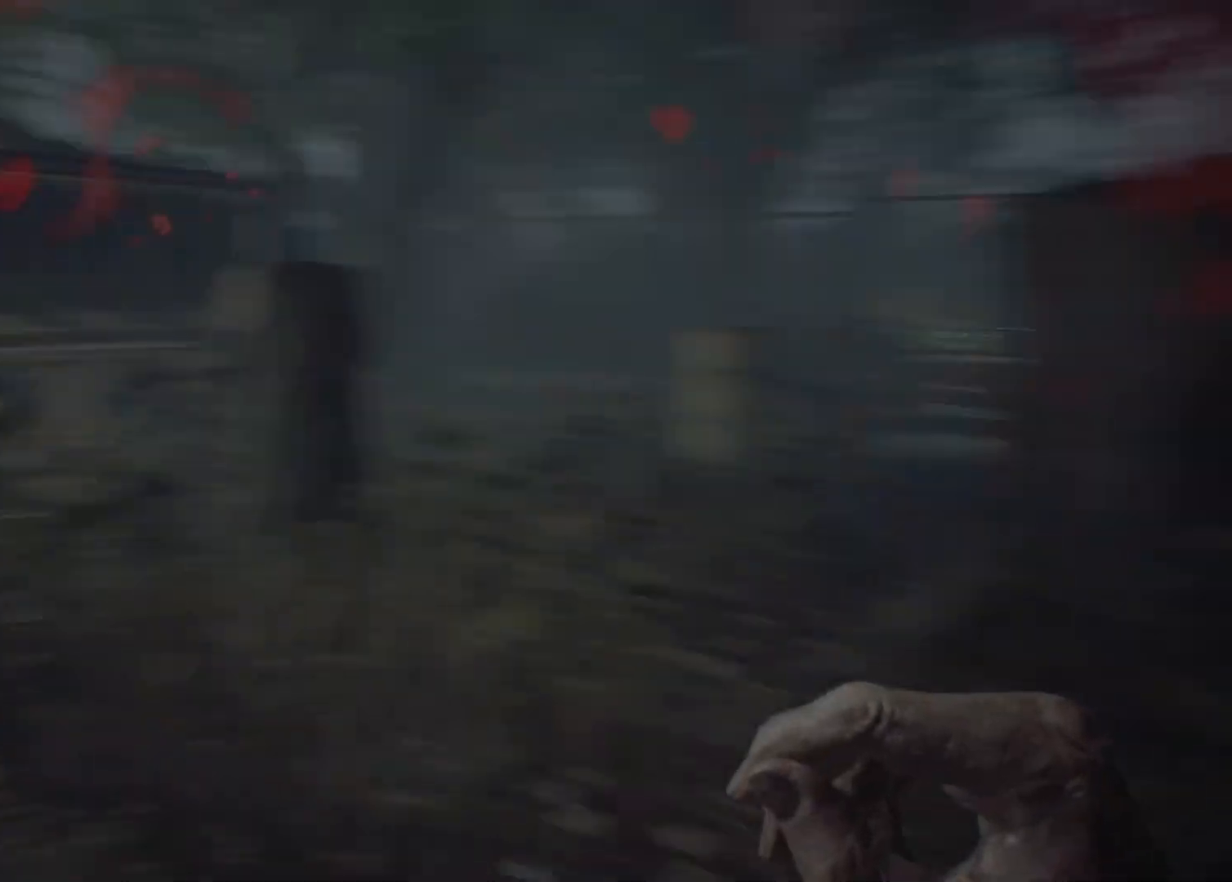
{"buttons": [], "left_stick": "up", "events": [[400, "left_stick", "center"], [500, "left_stick", "up"]]}
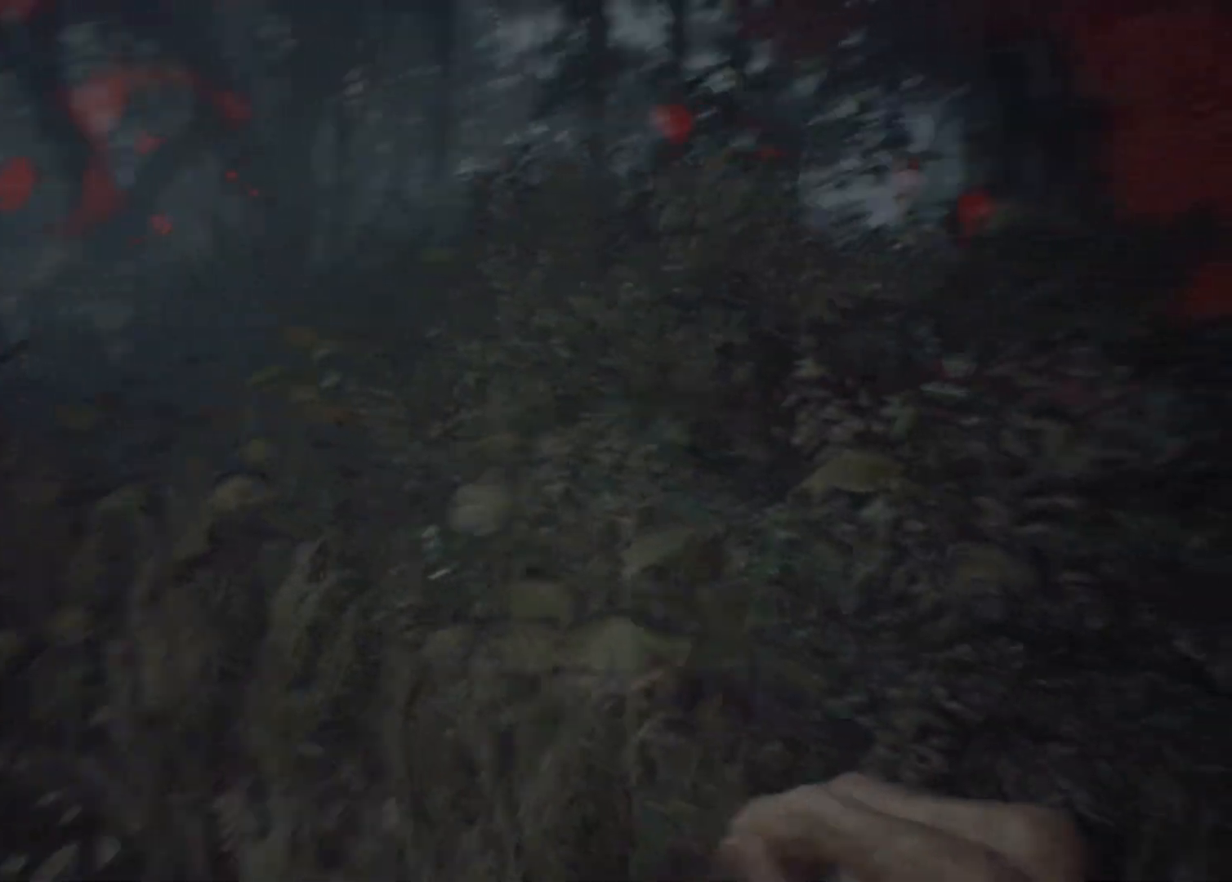
{"buttons": [], "left_stick": "up", "events": []}
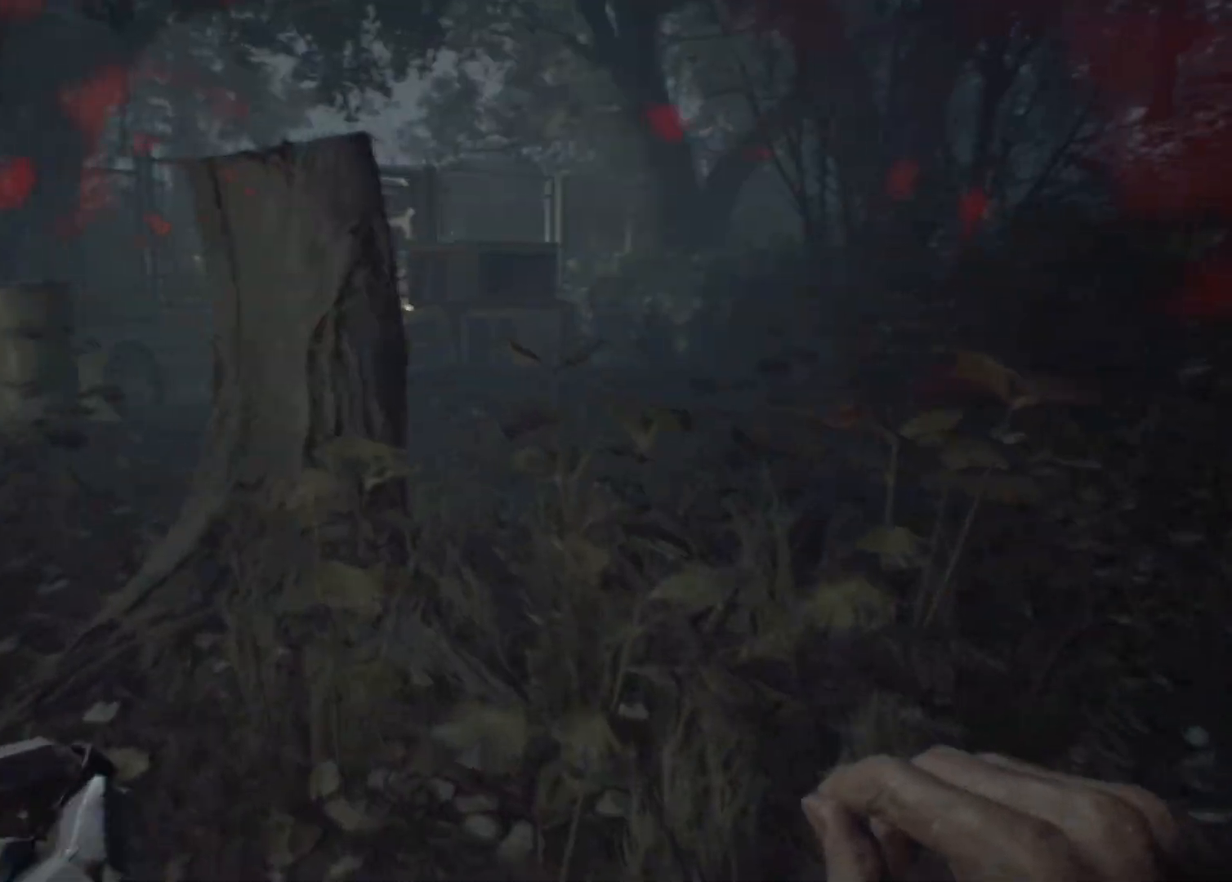
{"buttons": [], "left_stick": "up", "events": []}